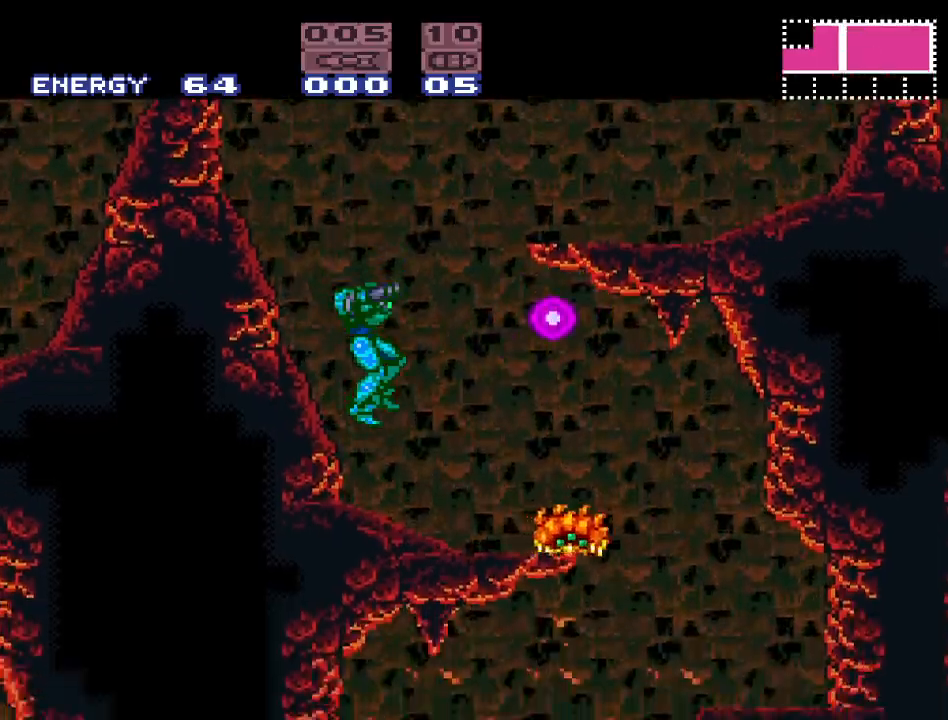
Gameplay with a controller (Nintendo layout); each line is a JSON object with the inputs held at the frame after it. "events" lists button and stick changes between this image and that frame as [ms after this image, input, new state], when the widget could be followed in between. Not read: L3 R3.
{"buttons": ["DPAD_RIGHT"], "events": [[283, "DPAD_RIGHT", "up"], [450, "DPAD_RIGHT", "down"]]}
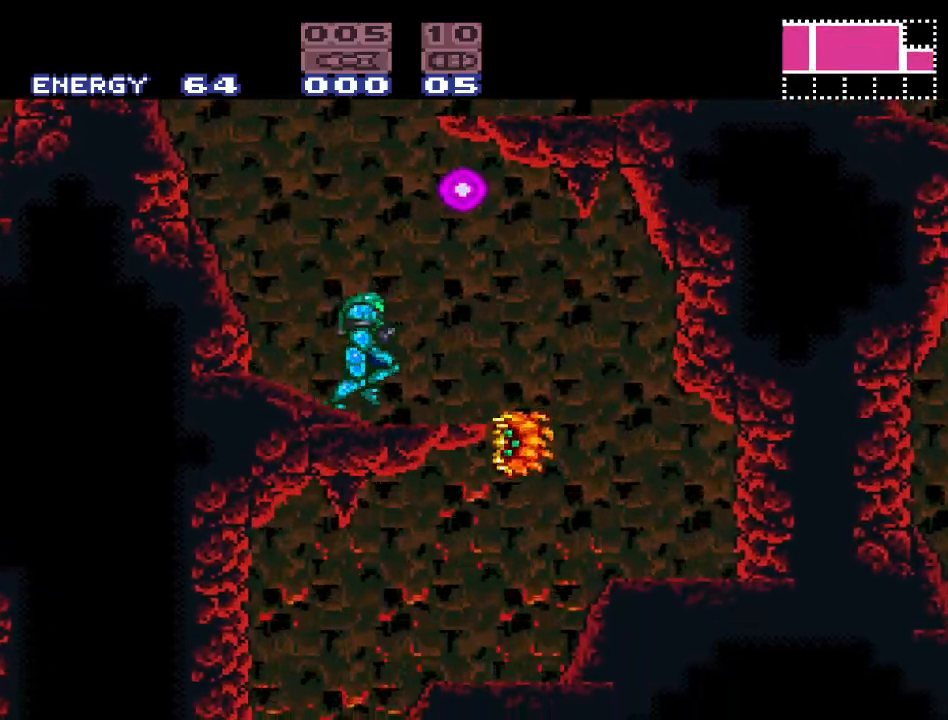
{"buttons": ["Y", "DPAD_LEFT"], "events": [[50, "B", "down"], [233, "B", "up"], [233, "DPAD_RIGHT", "up"], [300, "DPAD_LEFT", "down"], [433, "Y", "down"]]}
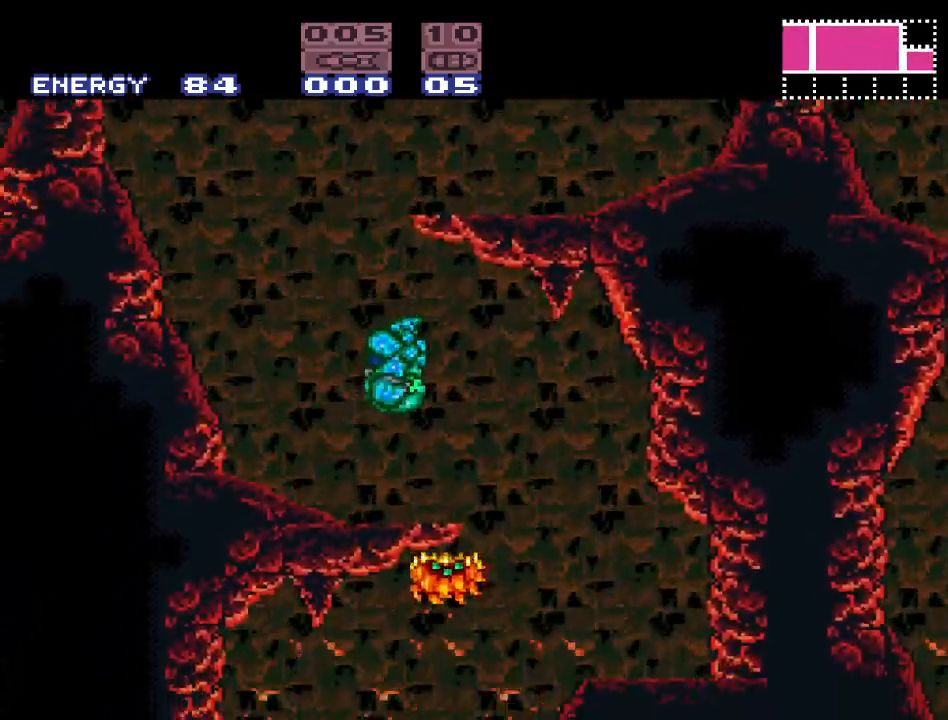
{"buttons": ["B", "Y", "DPAD_RIGHT"], "events": [[333, "B", "down"], [367, "DPAD_LEFT", "up"], [450, "DPAD_RIGHT", "down"]]}
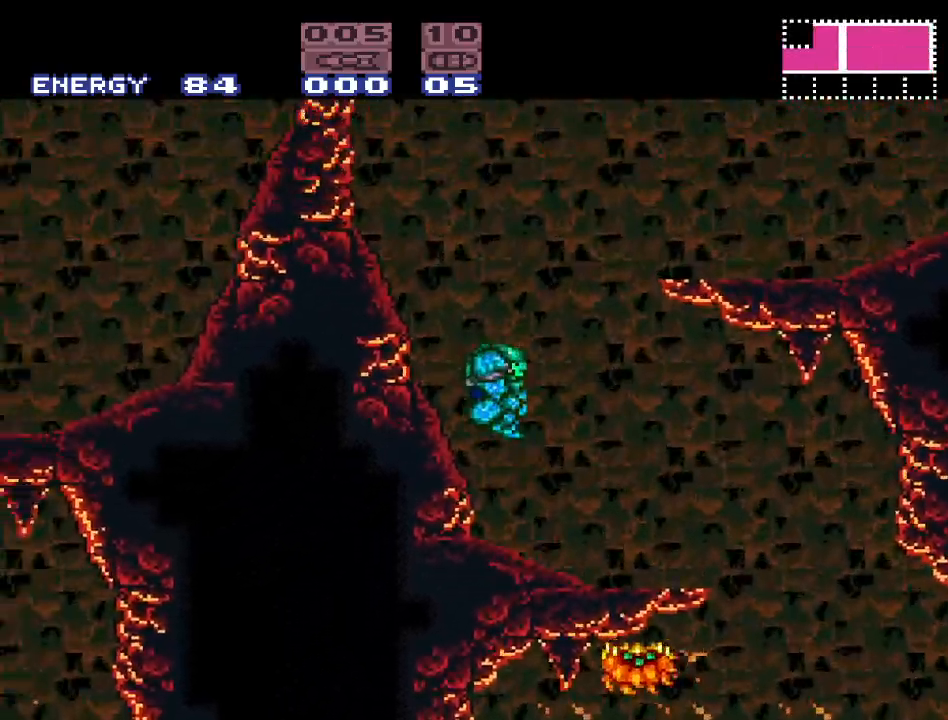
{"buttons": ["B", "Y", "DPAD_RIGHT"], "events": []}
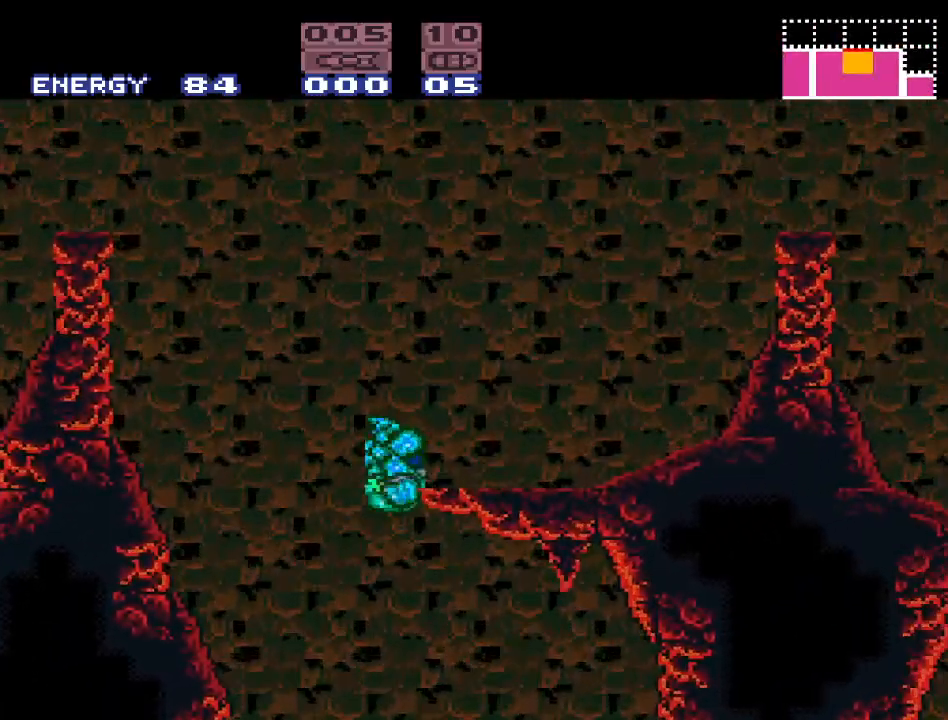
{"buttons": ["Y", "DPAD_RIGHT"], "events": [[83, "B", "up"], [83, "DPAD_RIGHT", "up"], [150, "DPAD_LEFT", "down"], [200, "B", "down"], [267, "DPAD_LEFT", "up"], [333, "DPAD_RIGHT", "down"], [383, "B", "up"]]}
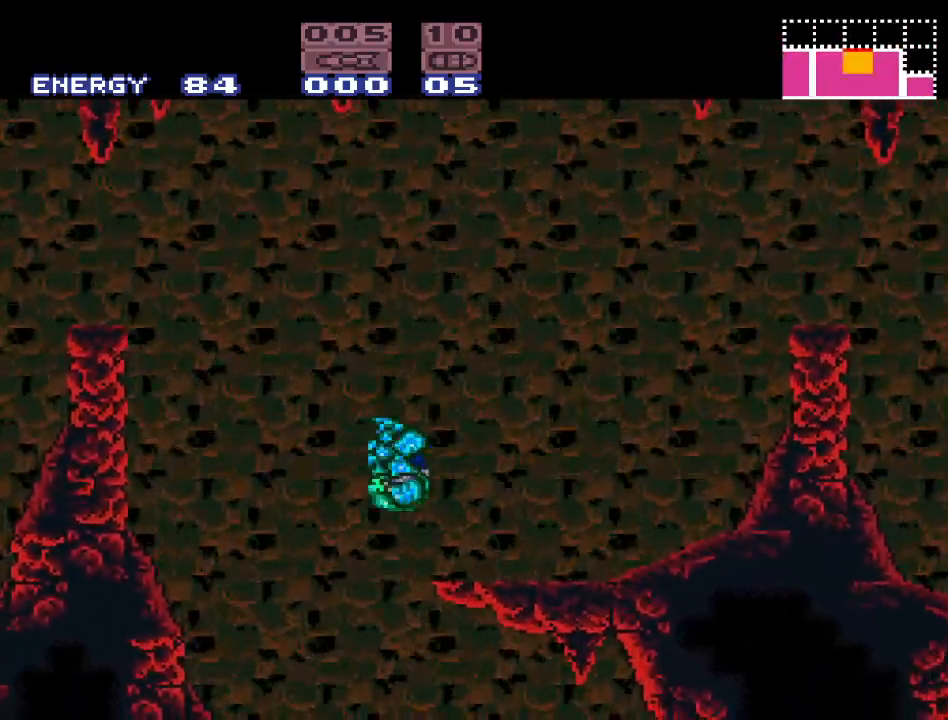
{"buttons": ["B", "Y", "DPAD_RIGHT"], "events": [[383, "B", "down"]]}
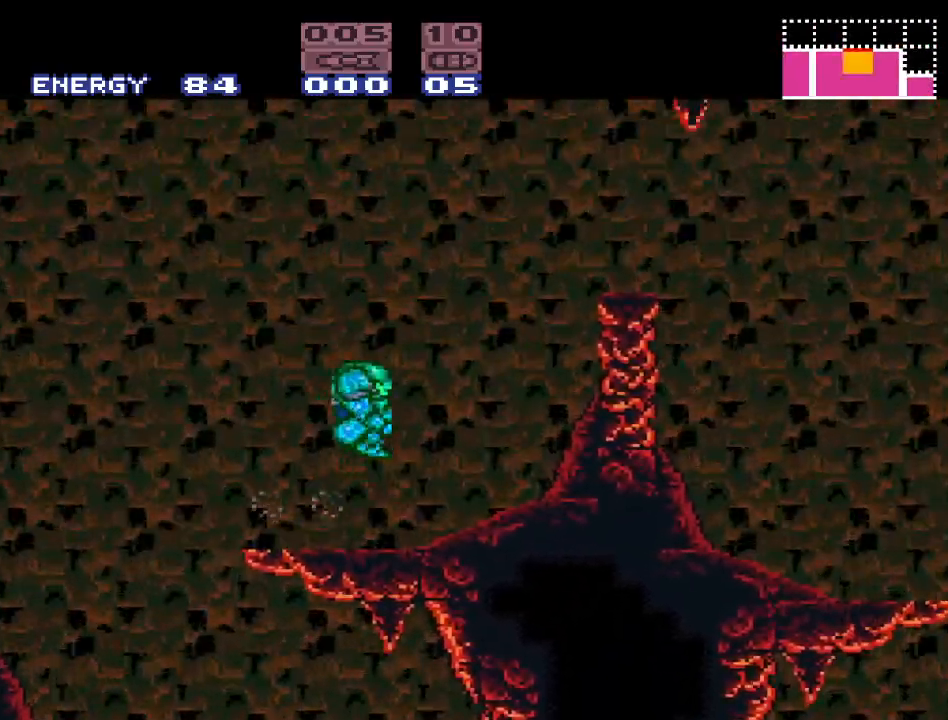
{"buttons": ["B", "Y"], "events": [[17, "DPAD_RIGHT", "up"]]}
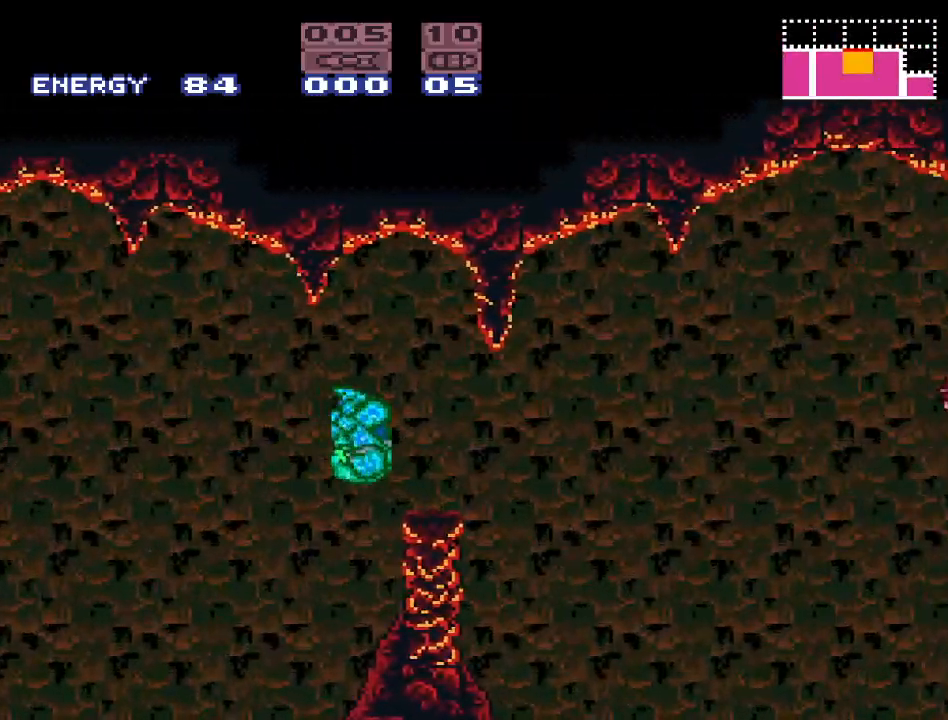
{"buttons": ["DPAD_LEFT"], "events": [[50, "B", "up"], [367, "Y", "up"], [483, "DPAD_LEFT", "down"]]}
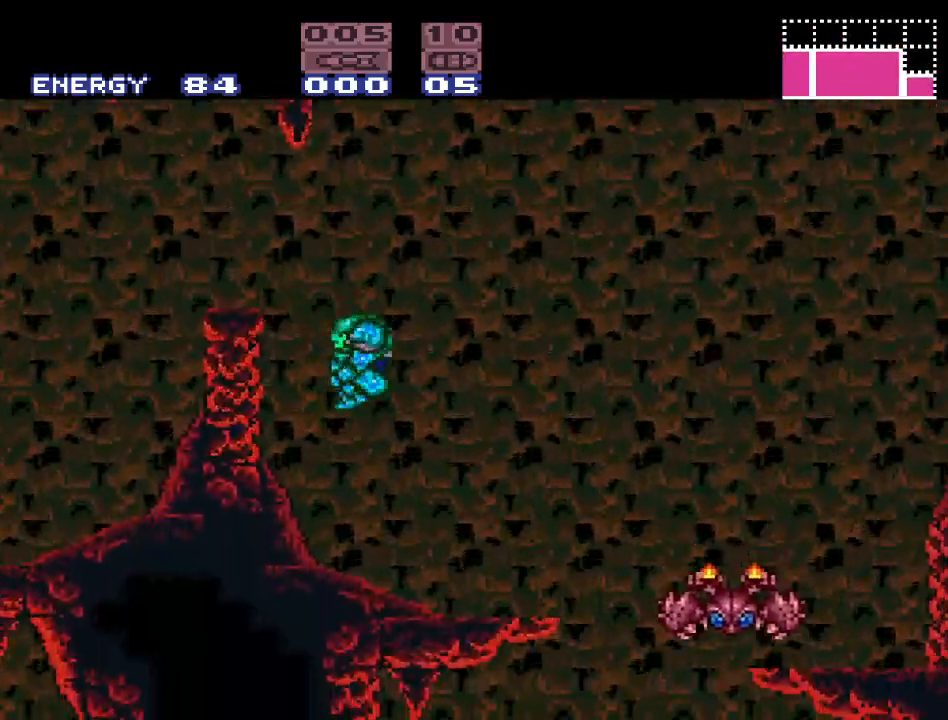
{"buttons": [], "events": [[183, "DPAD_LEFT", "up"], [217, "DPAD_RIGHT", "down"], [367, "A", "down"], [383, "DPAD_RIGHT", "up"], [483, "A", "up"]]}
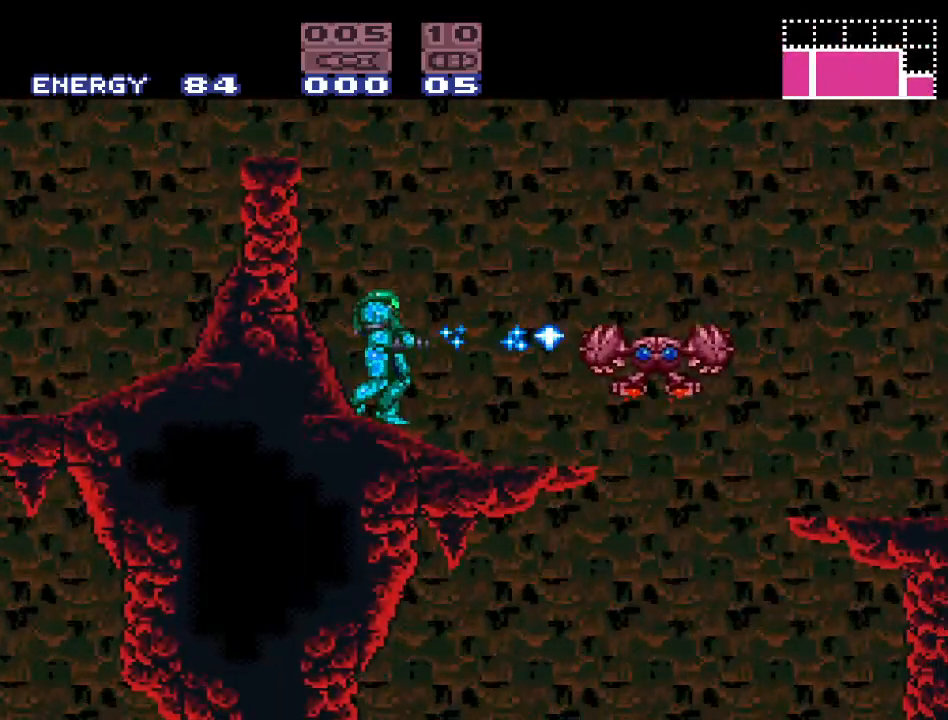
{"buttons": ["Y", "DPAD_RIGHT"], "events": [[83, "R1", "down"], [117, "DPAD_RIGHT", "down"], [183, "A", "down"], [267, "A", "up"], [267, "R1", "up"], [400, "Y", "down"]]}
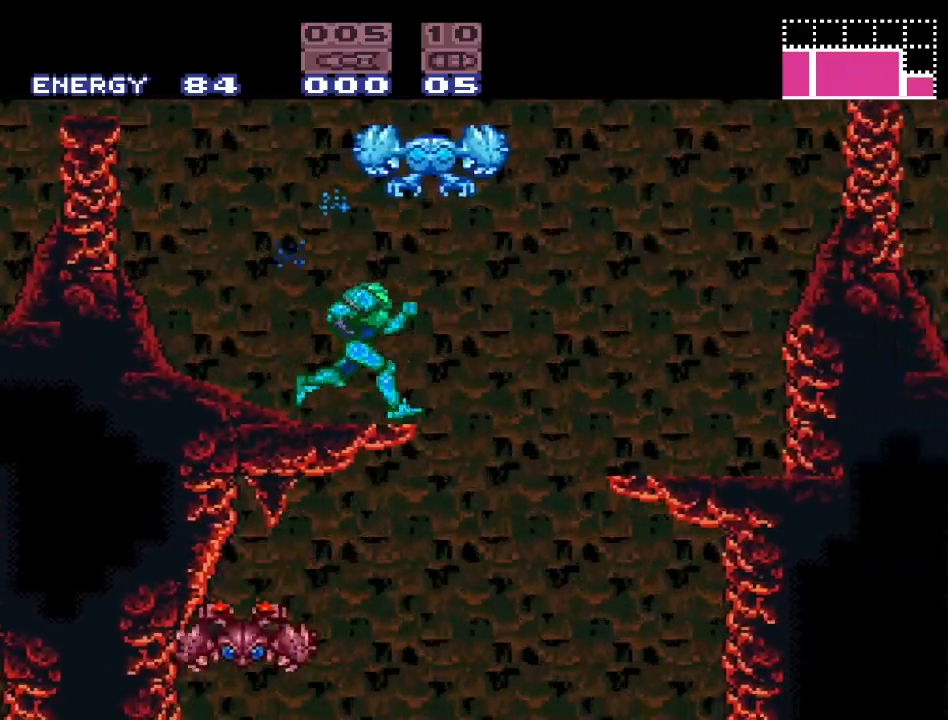
{"buttons": [], "events": [[50, "B", "down"], [383, "DPAD_RIGHT", "up"], [433, "B", "up"], [483, "Y", "up"]]}
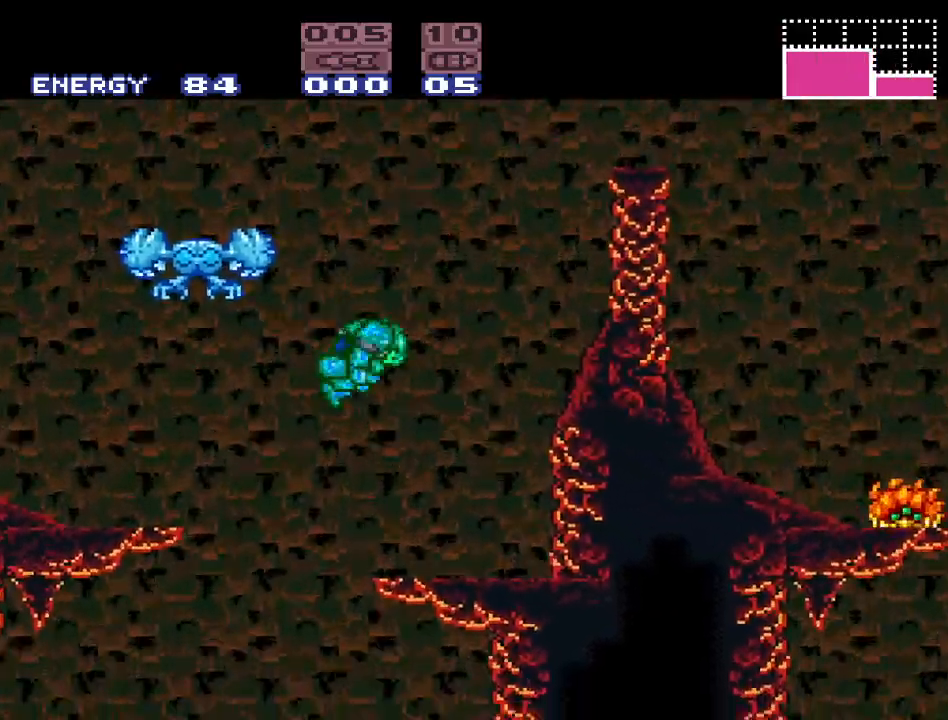
{"buttons": ["DPAD_LEFT"], "events": [[150, "DPAD_RIGHT", "down"], [333, "DPAD_RIGHT", "up"], [383, "DPAD_LEFT", "down"]]}
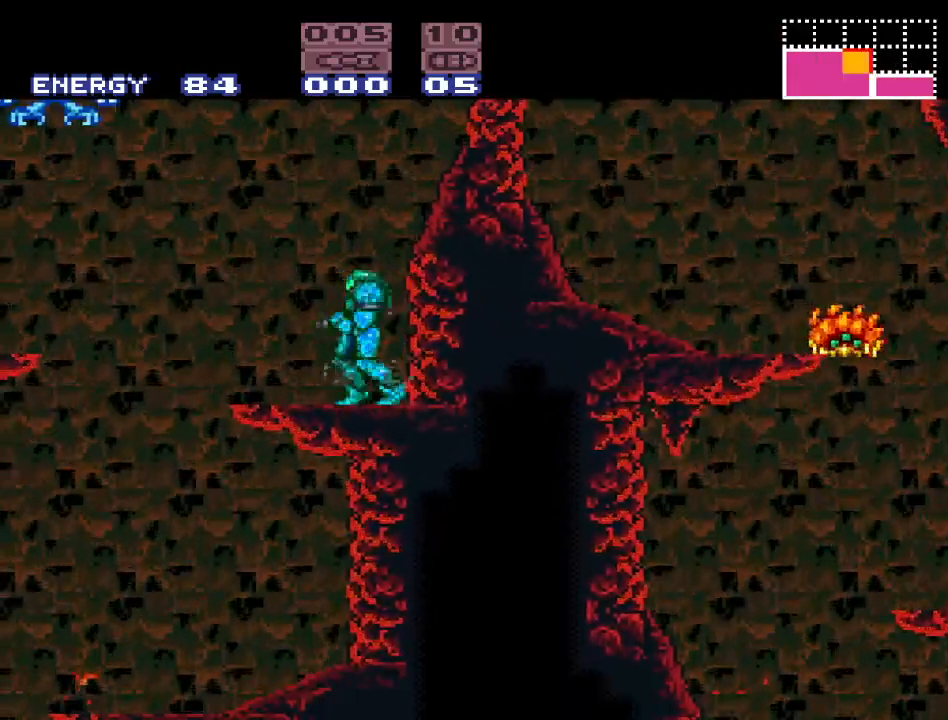
{"buttons": ["A", "B", "DPAD_LEFT"], "events": [[167, "B", "down"], [483, "A", "down"]]}
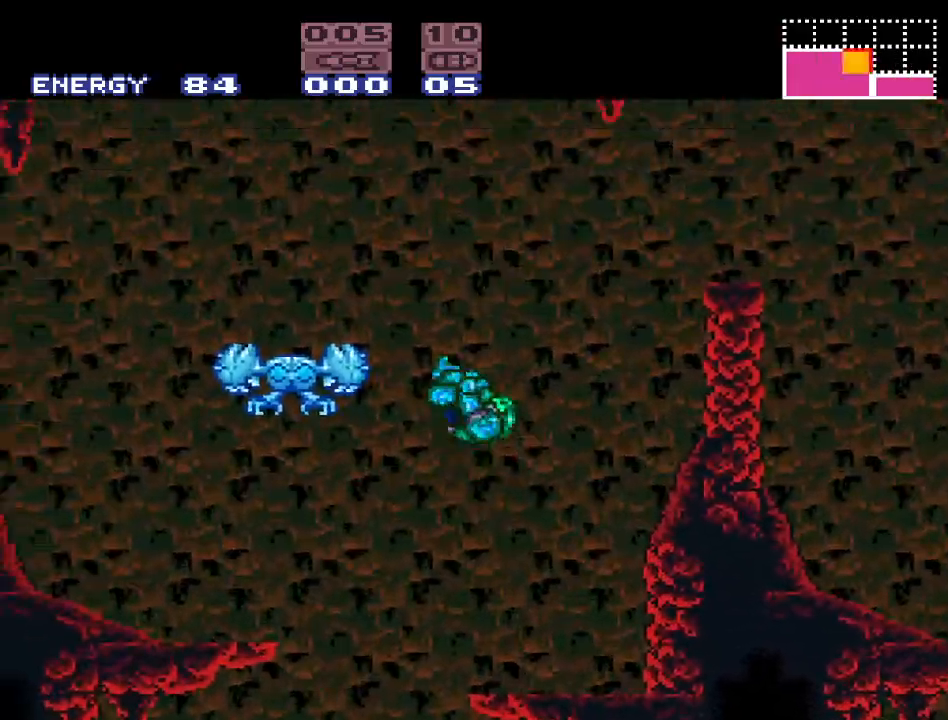
{"buttons": [], "events": [[133, "A", "up"], [367, "B", "up"], [483, "DPAD_LEFT", "up"]]}
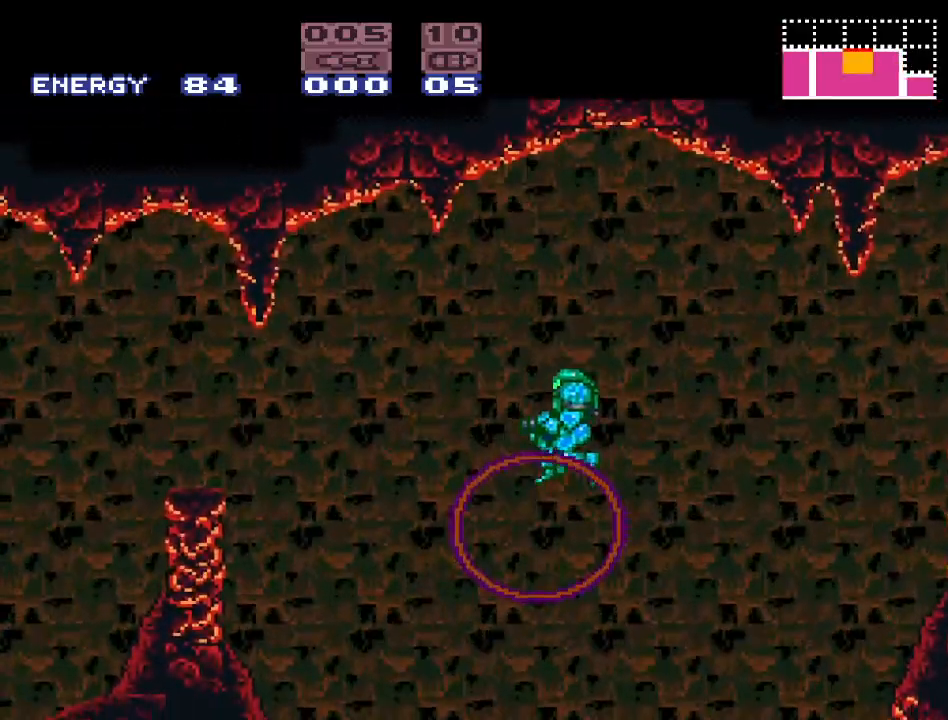
{"buttons": ["Y", "DPAD_LEFT"], "events": [[117, "DPAD_LEFT", "down"], [133, "Y", "down"]]}
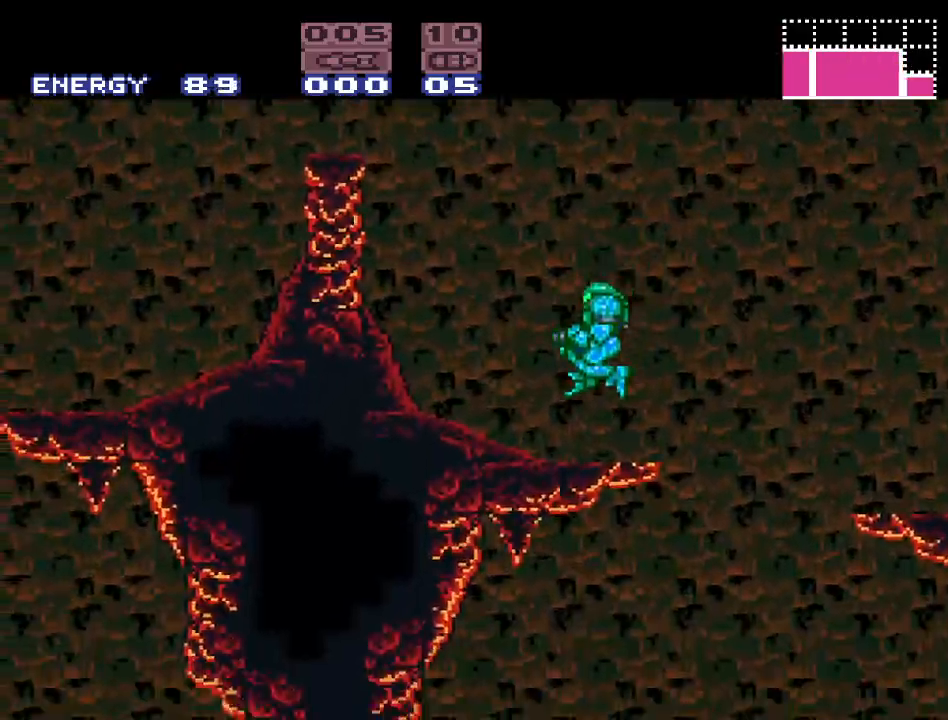
{"buttons": ["Y", "DPAD_RIGHT"], "events": [[117, "DPAD_LEFT", "up"], [267, "DPAD_RIGHT", "down"]]}
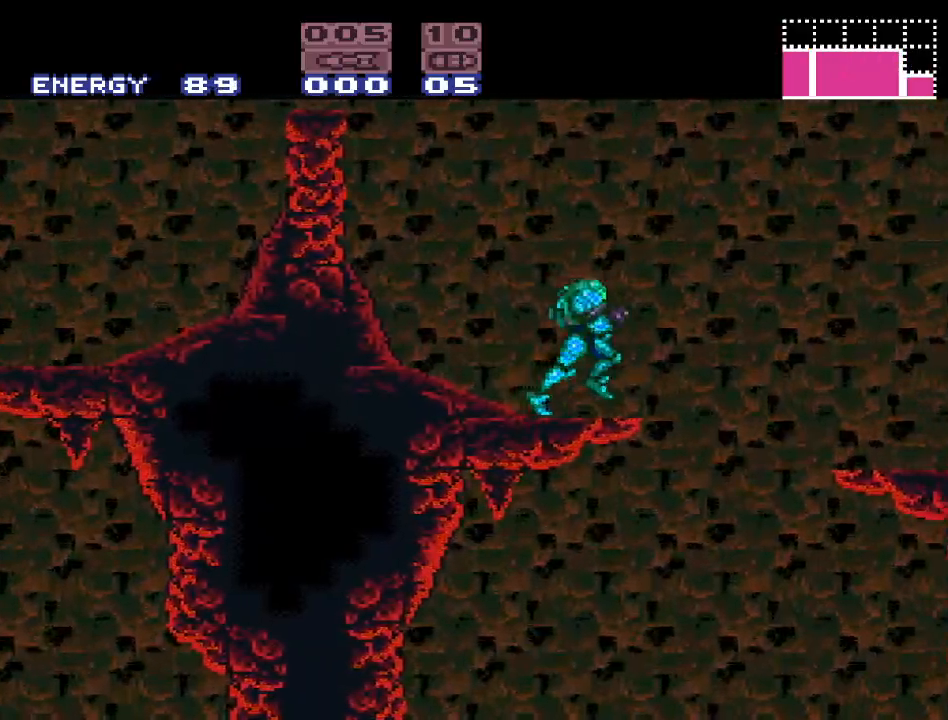
{"buttons": ["B", "Y", "DPAD_RIGHT"], "events": [[83, "B", "down"]]}
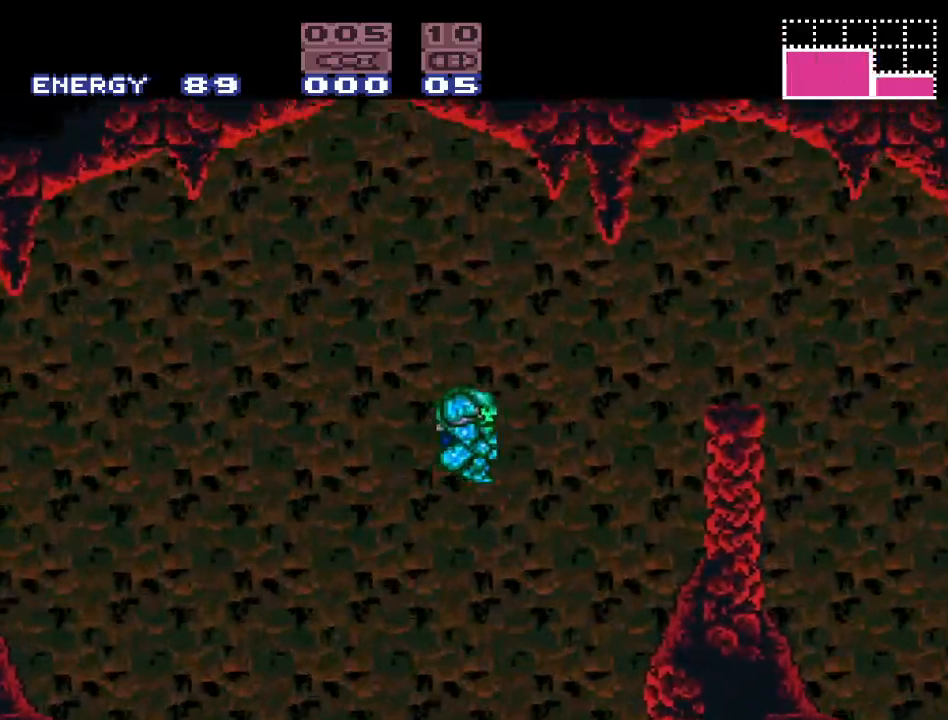
{"buttons": ["Y", "DPAD_LEFT"], "events": [[333, "DPAD_RIGHT", "up"], [450, "B", "up"], [483, "DPAD_LEFT", "down"]]}
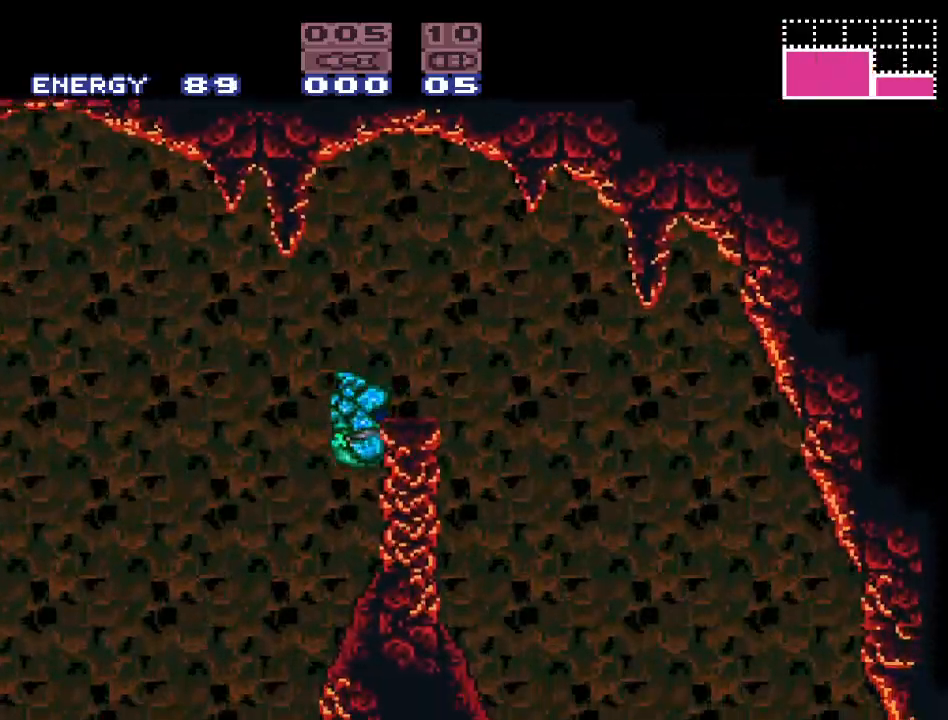
{"buttons": ["Y", "DPAD_RIGHT"], "events": [[50, "B", "down"], [133, "DPAD_LEFT", "up"], [167, "DPAD_RIGHT", "down"], [367, "B", "up"]]}
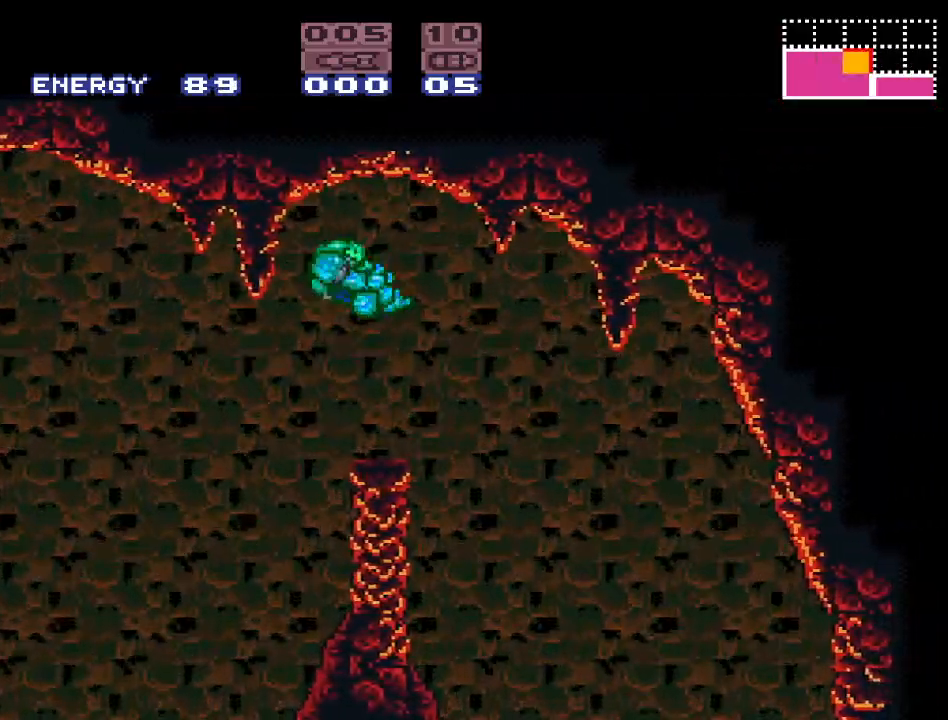
{"buttons": ["Y", "DPAD_RIGHT"], "events": []}
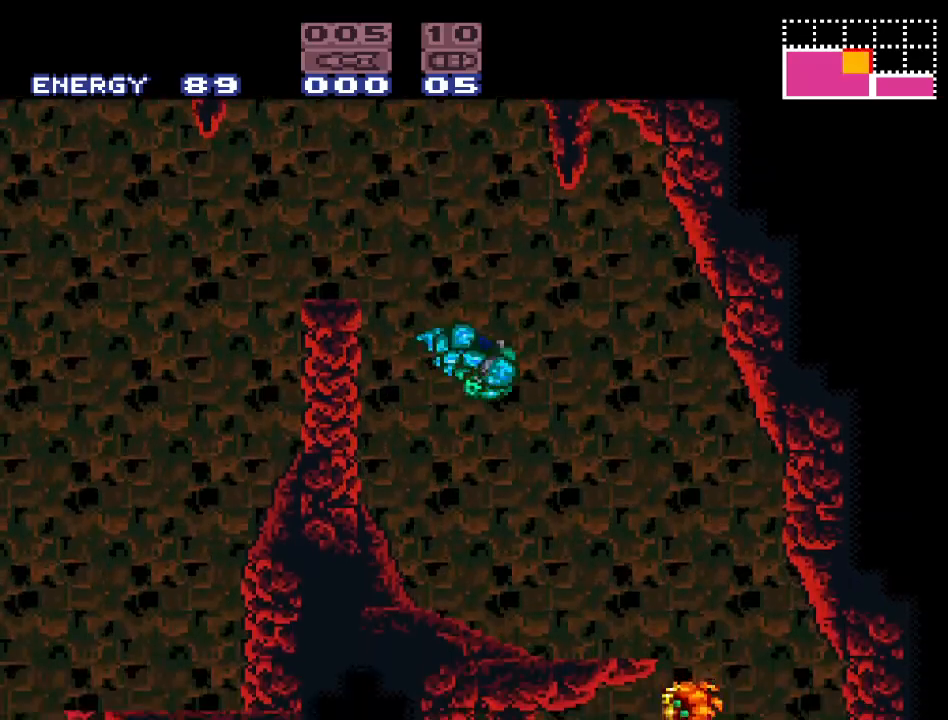
{"buttons": ["DPAD_RIGHT"], "events": [[300, "Y", "up"]]}
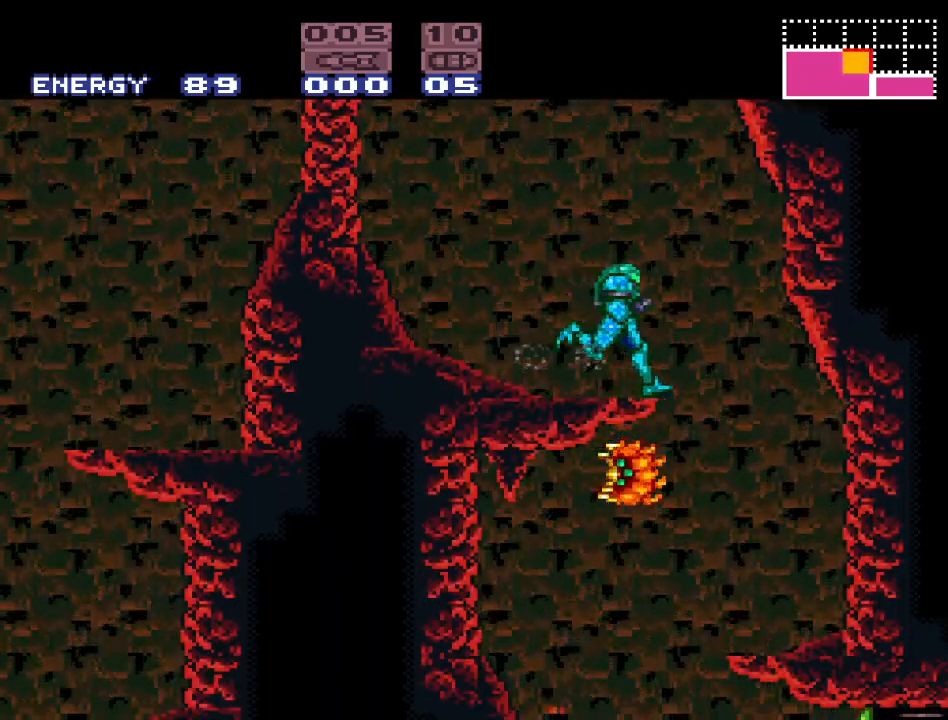
{"buttons": ["DPAD_LEFT"], "events": [[217, "DPAD_RIGHT", "up"], [300, "DPAD_LEFT", "down"]]}
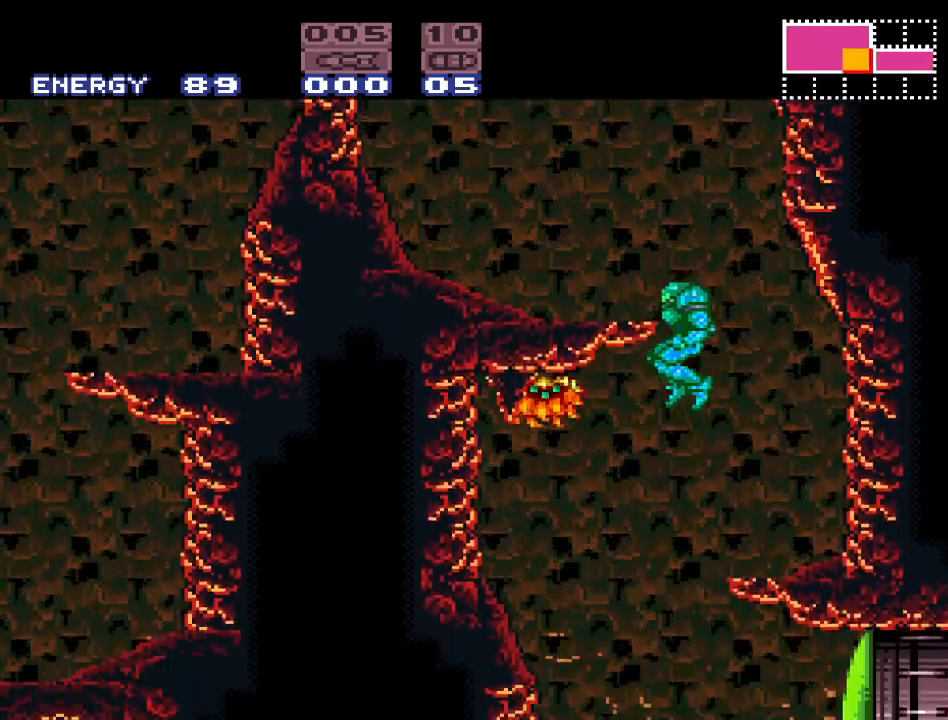
{"buttons": ["DPAD_RIGHT"], "events": [[233, "SELECT", "down"], [333, "DPAD_LEFT", "up"], [400, "SELECT", "up"], [467, "DPAD_RIGHT", "down"]]}
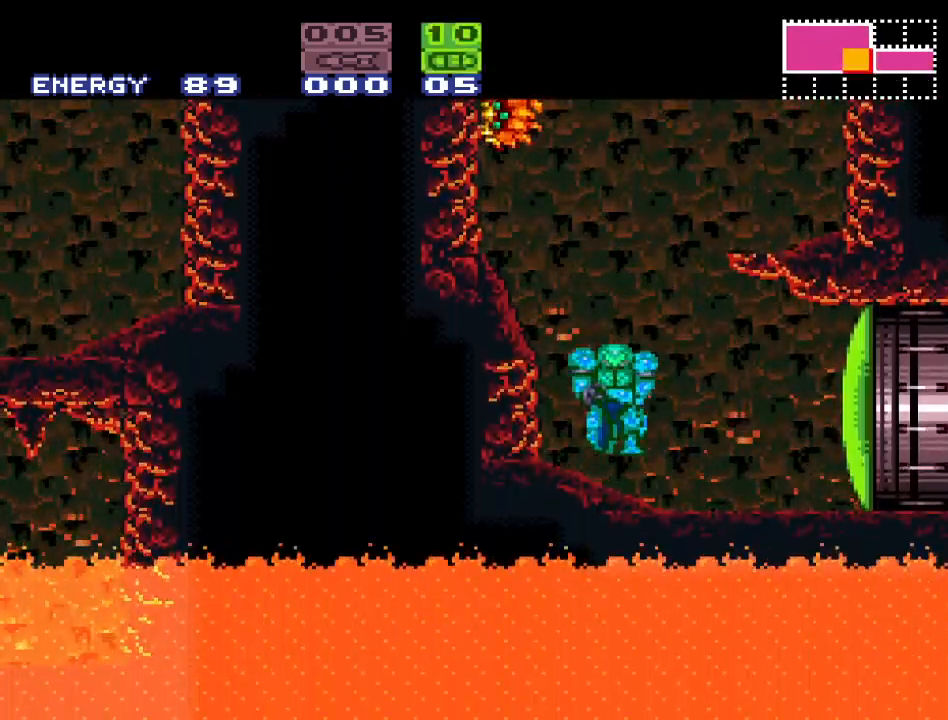
{"buttons": ["DPAD_RIGHT"], "events": [[83, "A", "down"], [117, "DPAD_RIGHT", "up"], [233, "A", "up"], [267, "DPAD_RIGHT", "down"]]}
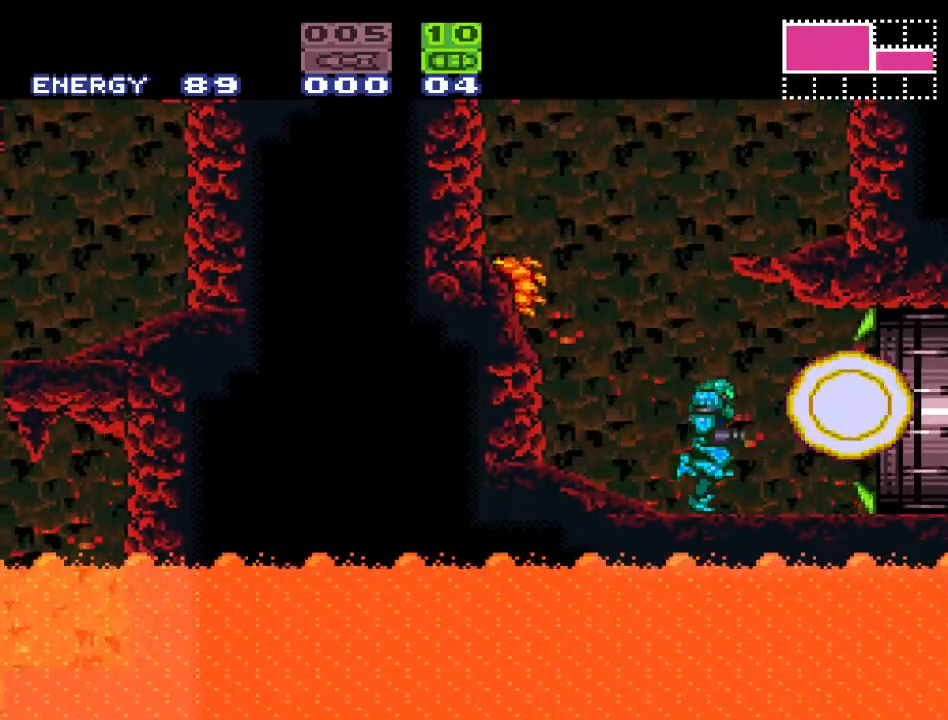
{"buttons": ["DPAD_RIGHT"], "events": [[50, "X", "down"], [150, "X", "up"]]}
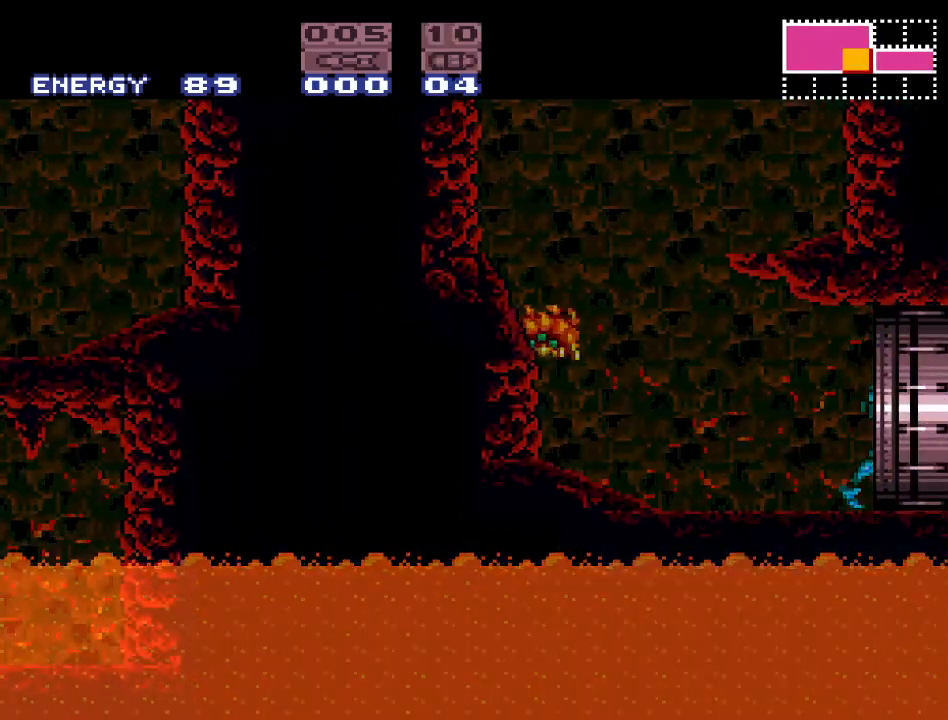
{"buttons": [], "events": [[217, "DPAD_RIGHT", "up"]]}
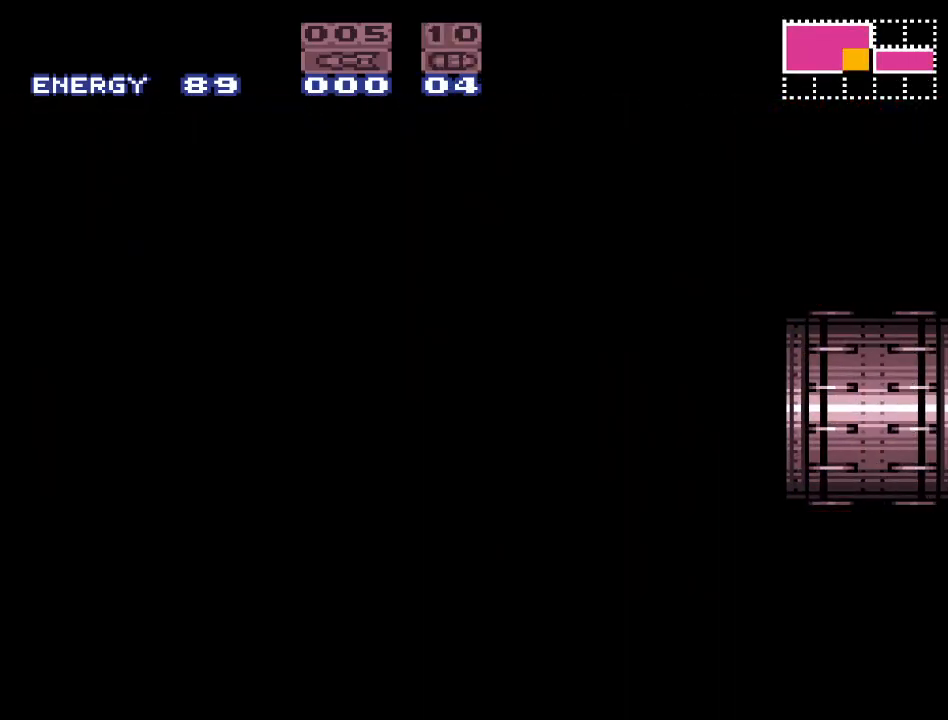
{"buttons": [], "events": []}
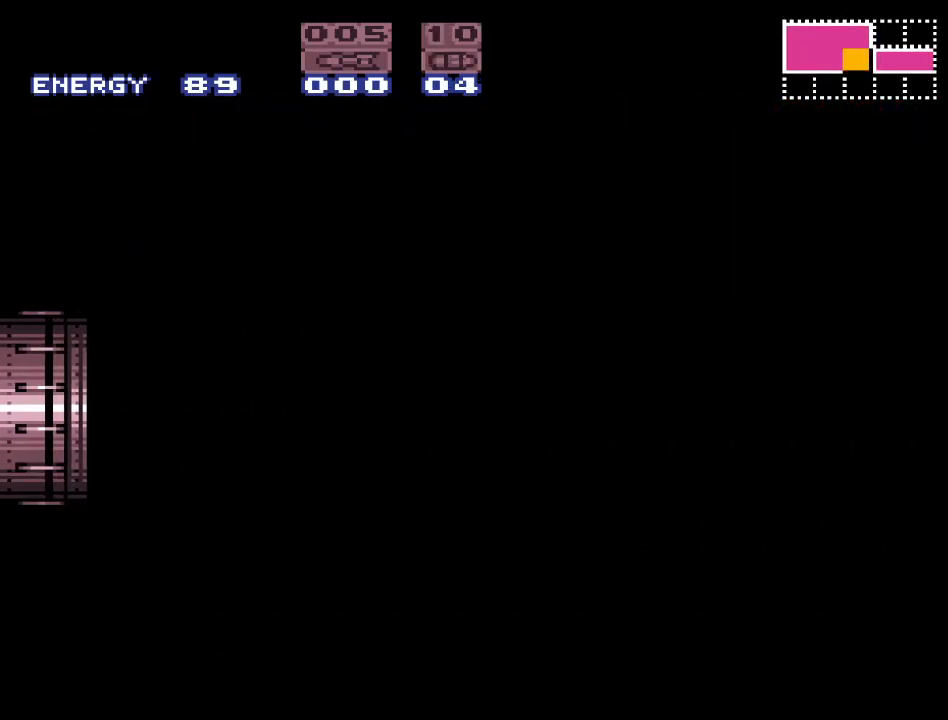
{"buttons": ["Y", "DPAD_LEFT"], "events": [[233, "DPAD_LEFT", "down"], [267, "Y", "down"]]}
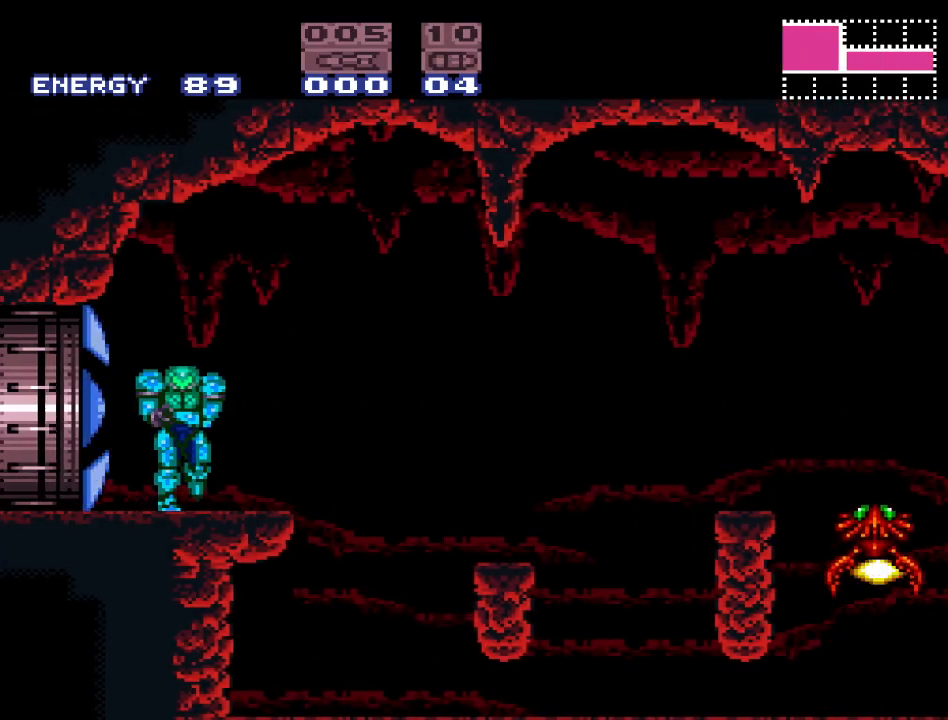
{"buttons": ["Y", "DPAD_RIGHT"], "events": [[233, "DPAD_LEFT", "up"], [367, "DPAD_RIGHT", "down"]]}
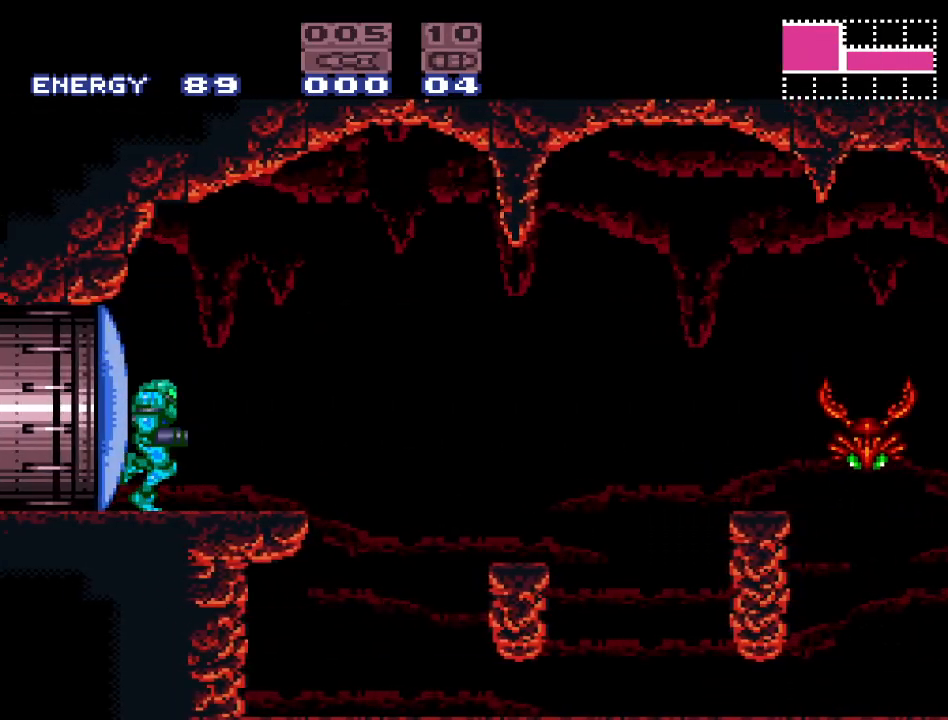
{"buttons": ["Y", "DPAD_RIGHT"], "events": [[217, "B", "down"], [300, "B", "up"]]}
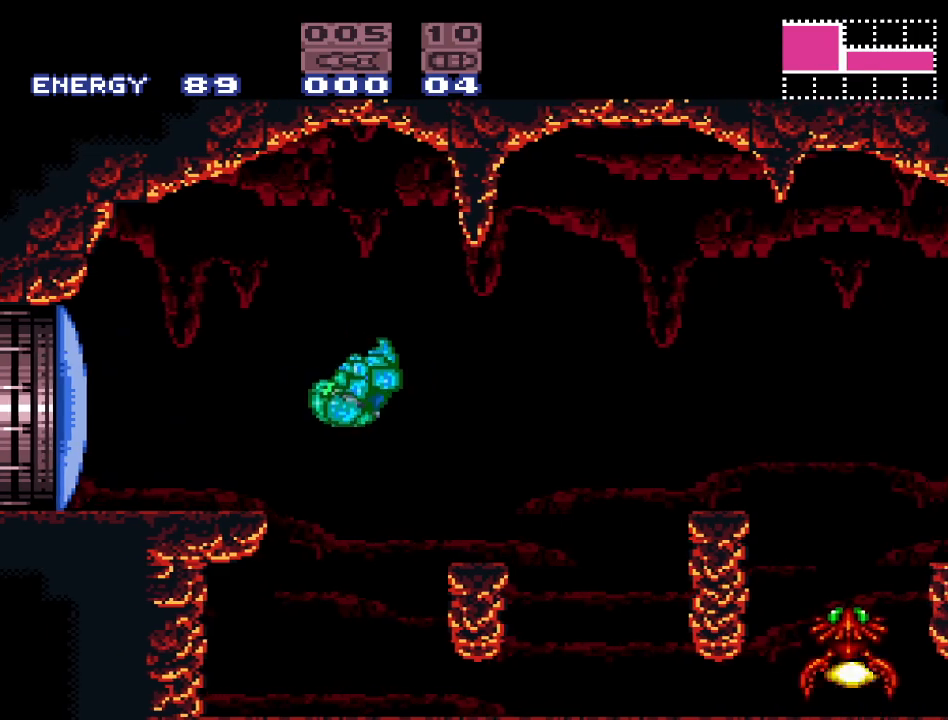
{"buttons": ["Y", "DPAD_RIGHT"], "events": [[150, "DPAD_RIGHT", "up"], [233, "DPAD_LEFT", "down"], [367, "DPAD_LEFT", "up"], [450, "DPAD_RIGHT", "down"]]}